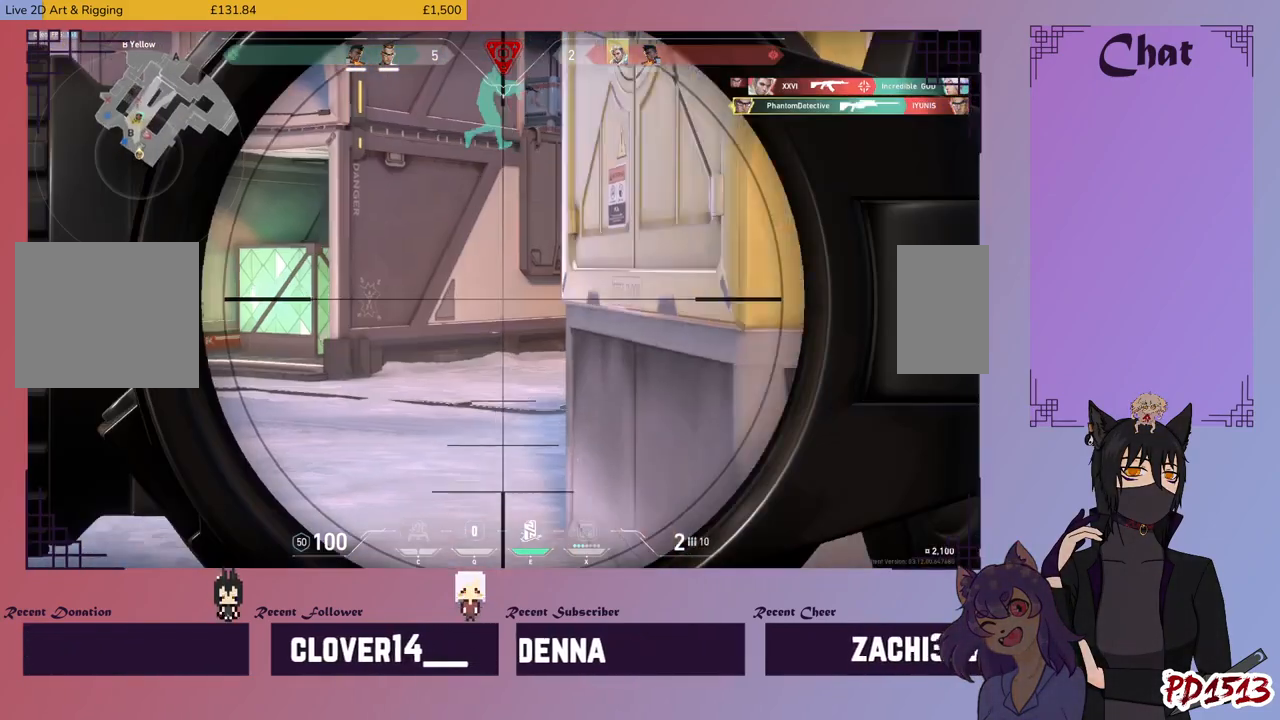
Gameplay with keyboard and mouse; each line is a JSON object with the keys and mouse buttons held at the frame after it. "events" lists presses ("down") and releases ("up") of "a", "c", "ctrl", "d", "e", "f", "q", "r", "s", "shift", "space", "tab", "v", "w", "x", "z", "mouse_left", "mouse_wheel", "mouse_right", "mouse_mb4" and "mouse_mb5" between this image and that frame as [ms after this image, input, new state], when the widget could be followed in between. "mouse_left", "mouse_wheel", "mouse_right", "mouse_mb4", "mouse_mb5" = the "left", "wheel", "right", "mb4", "mb5" buttons of the "mouse" list. No other keys are recorded. "wheel" means that the mouse wheel is clicked or scrolled. Mouse movement is not recorded.
{"keys": [], "mouse": [], "events": [[334, "a", "up"]]}
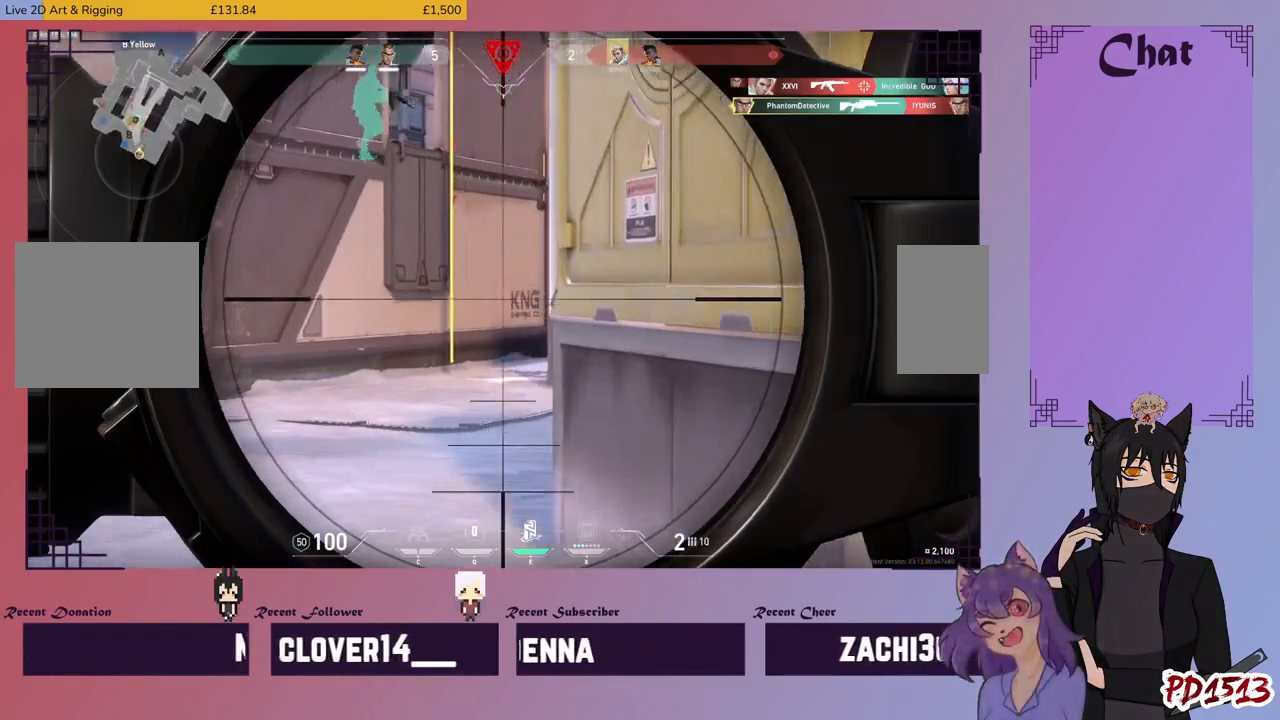
{"keys": ["a"], "mouse": [], "events": [[34, "a", "down"], [234, "a", "up"], [334, "a", "down"]]}
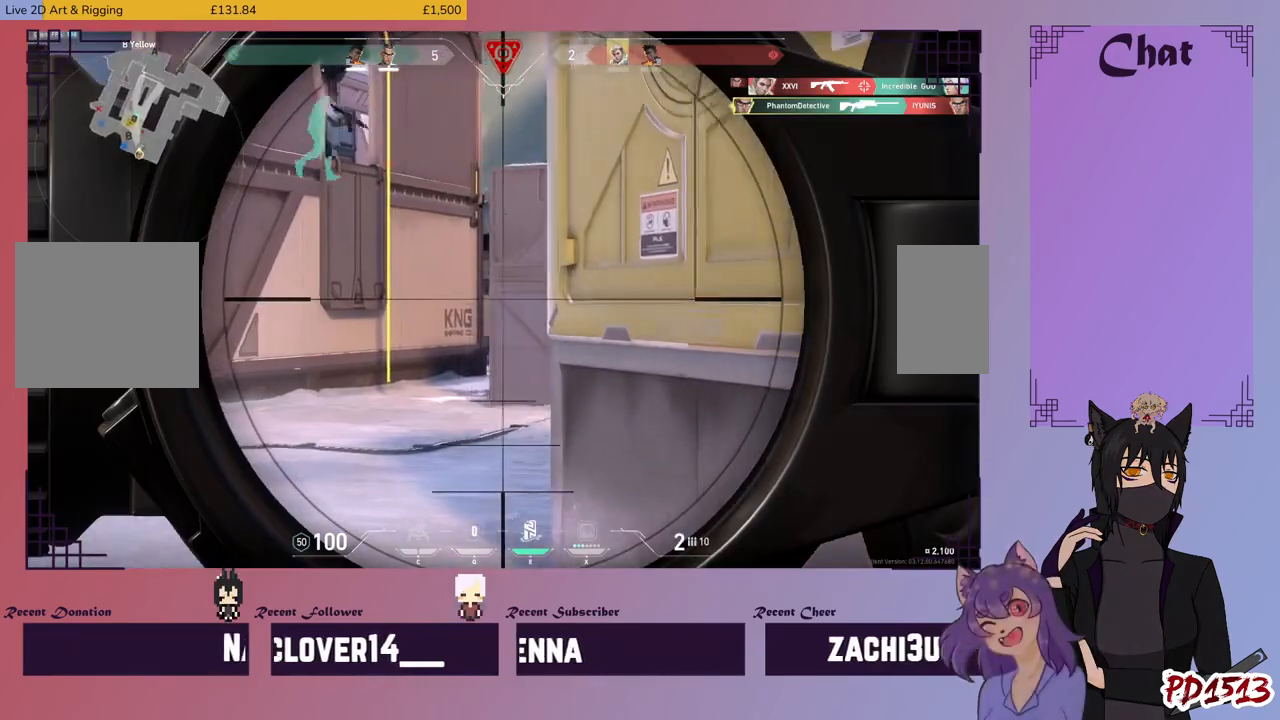
{"keys": [], "mouse": [], "events": [[67, "a", "up"]]}
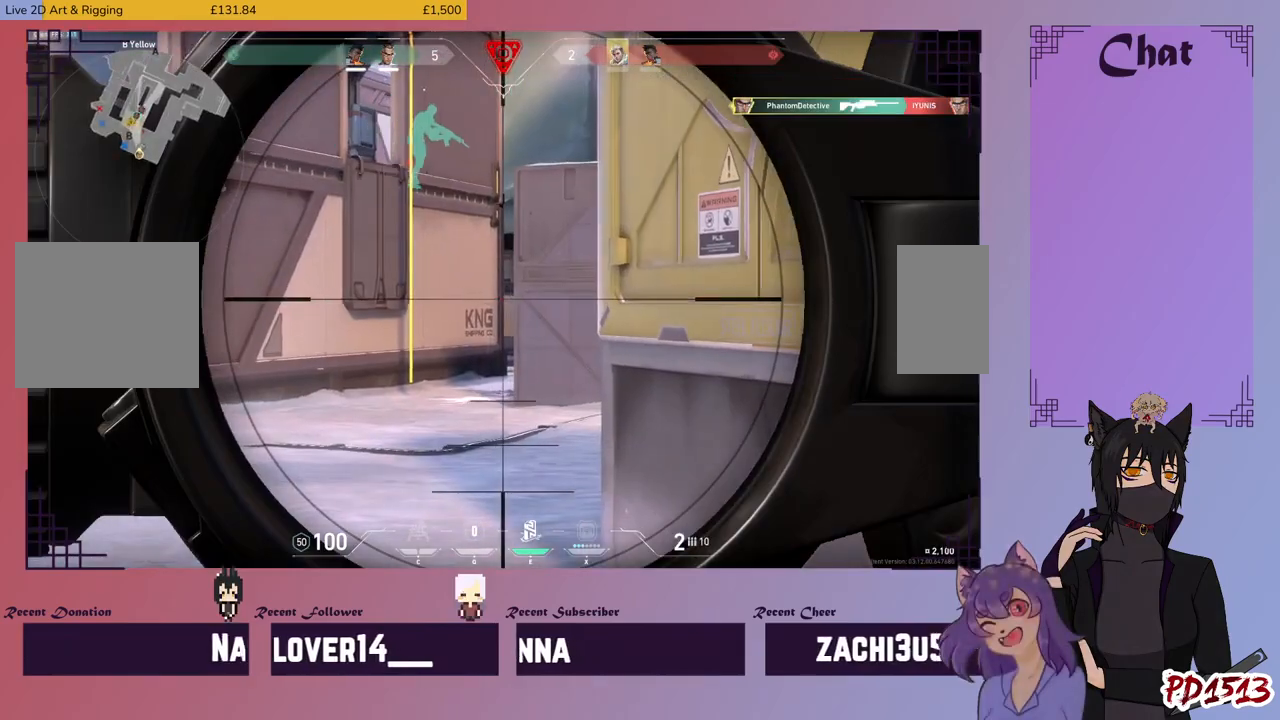
{"keys": ["a", "w"], "mouse": []}
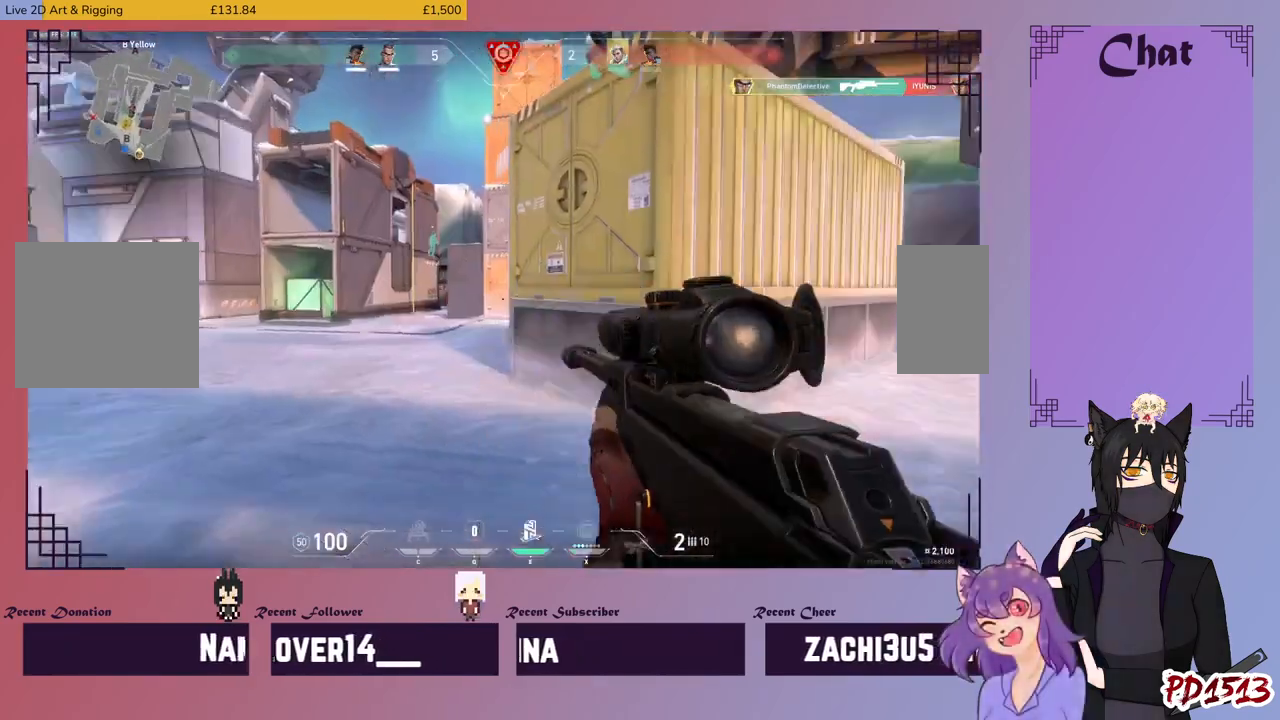
{"keys": ["d"], "mouse": [], "events": [[200, "a", "up"], [234, "d", "down"], [300, "w", "up"]]}
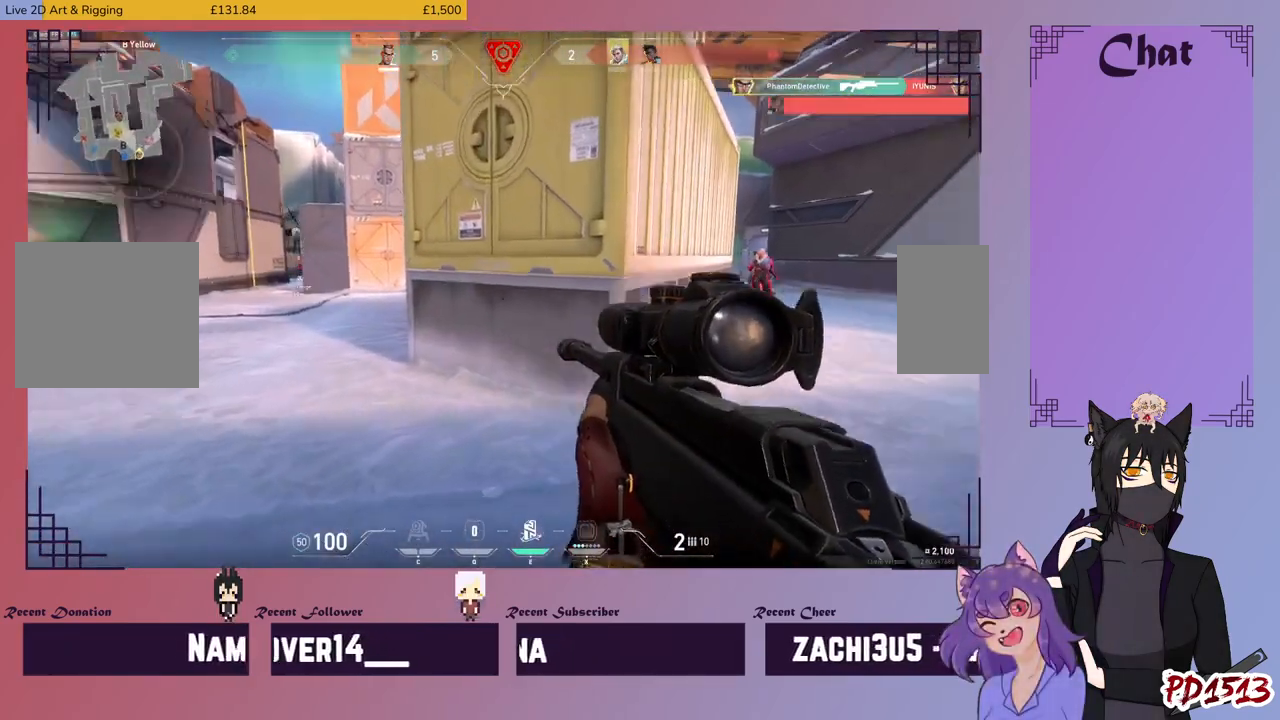
{"keys": ["d", "w"], "mouse": ["left"], "events": [[67, "w", "down"], [234, "mouse_right", "down"], [334, "mouse_right", "up"], [500, "mouse_left", "down"]]}
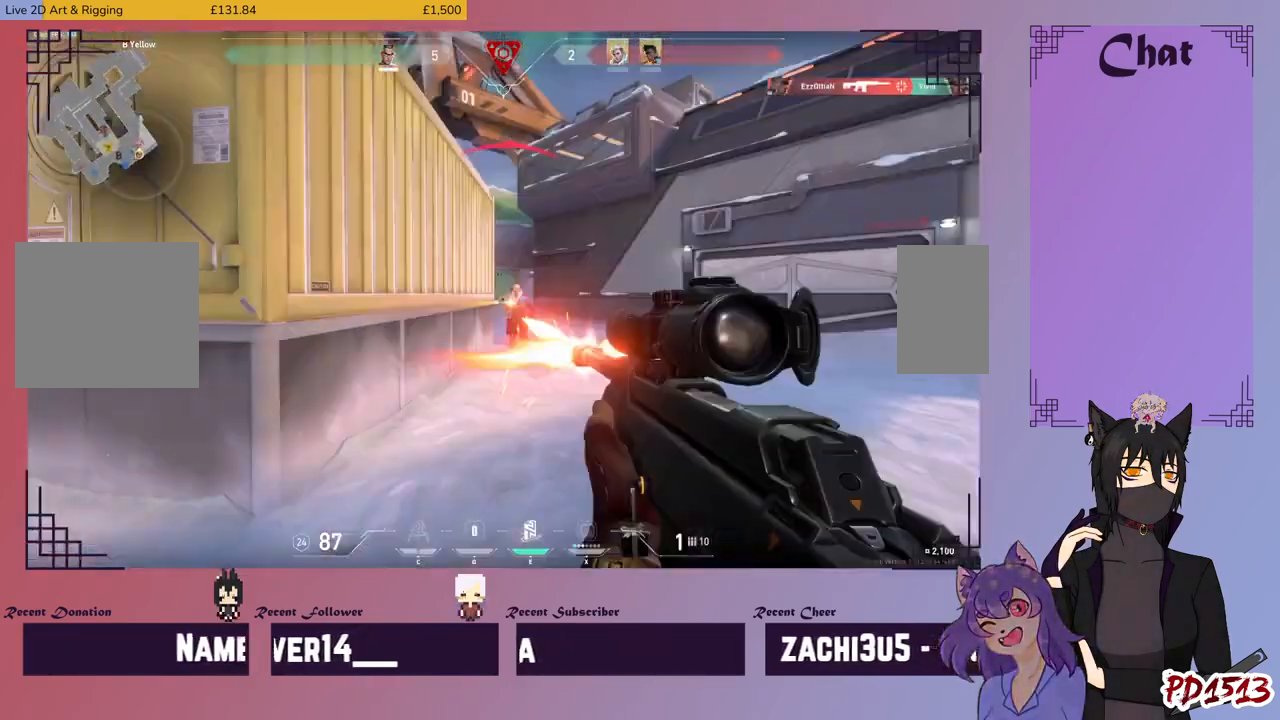
{"keys": ["d", "space", "w"], "mouse": []}
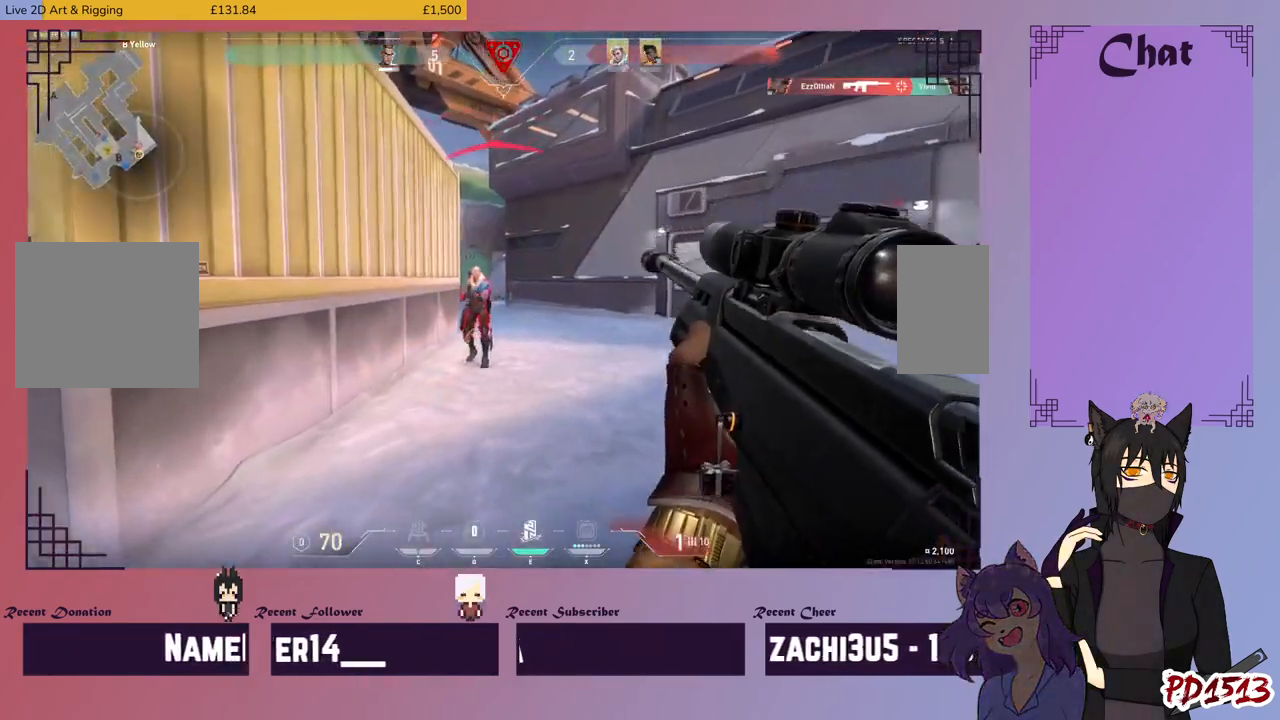
{"keys": ["d", "w"], "mouse": [], "events": [[234, "space", "up"], [334, "space", "down"], [467, "space", "up"]]}
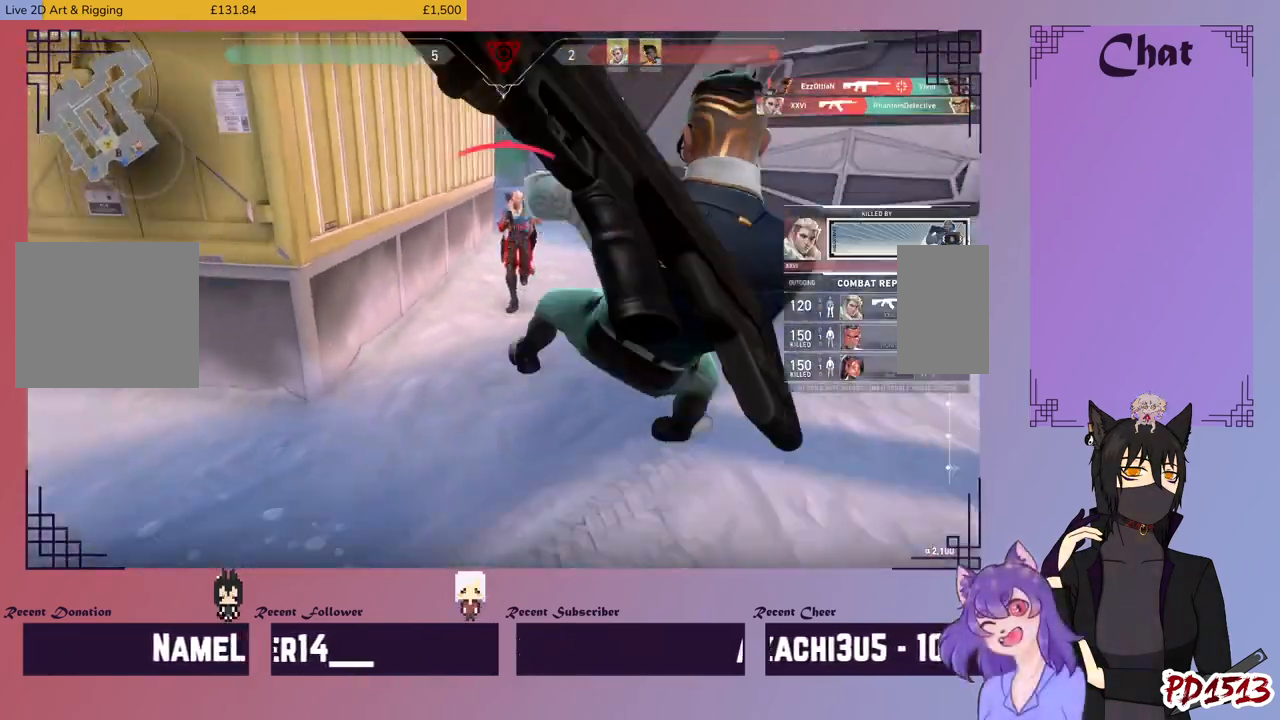
{"keys": [], "mouse": [], "events": [[200, "w", "up"], [234, "d", "up"]]}